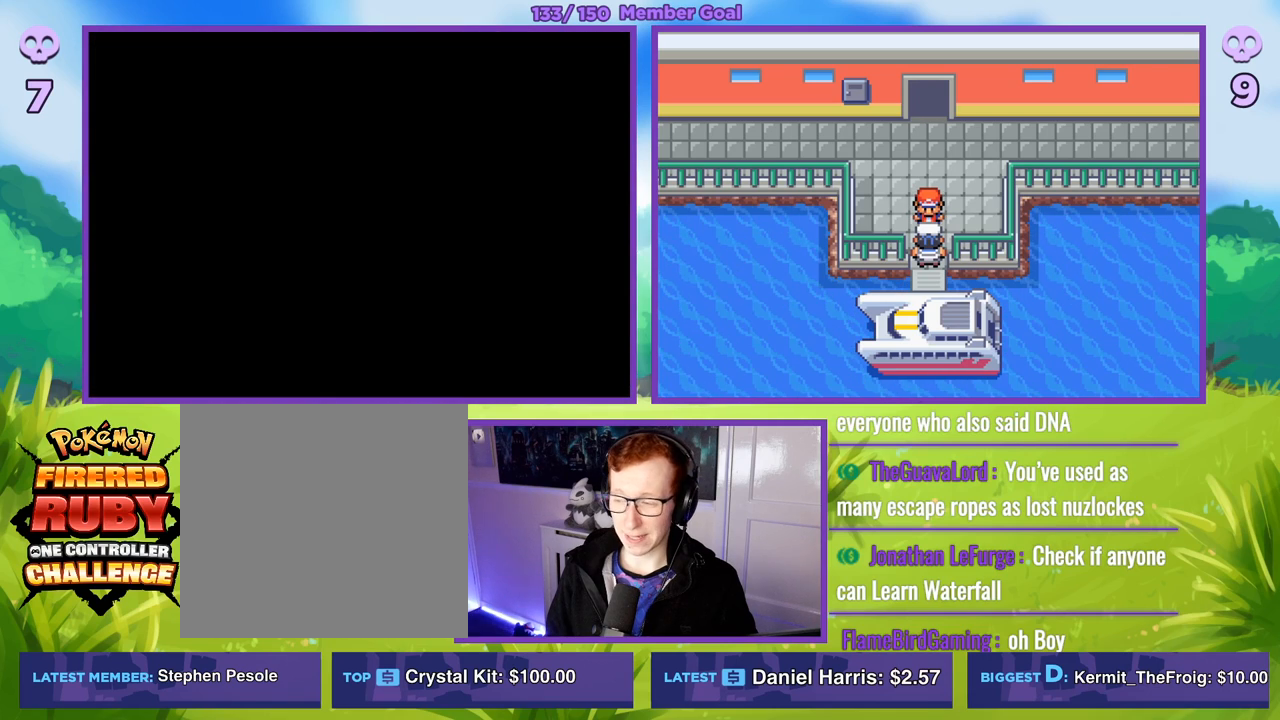
Gameplay with a controller (Xbox layout); each line is a JSON object with the inputs held at the frame after it. "events" lists button and stick changes between this image and that frame as [ms after this image, input, new state], when the widget could be followed in between.
{"buttons": ["B"], "left_stick": "center", "right_stick": "center", "events": []}
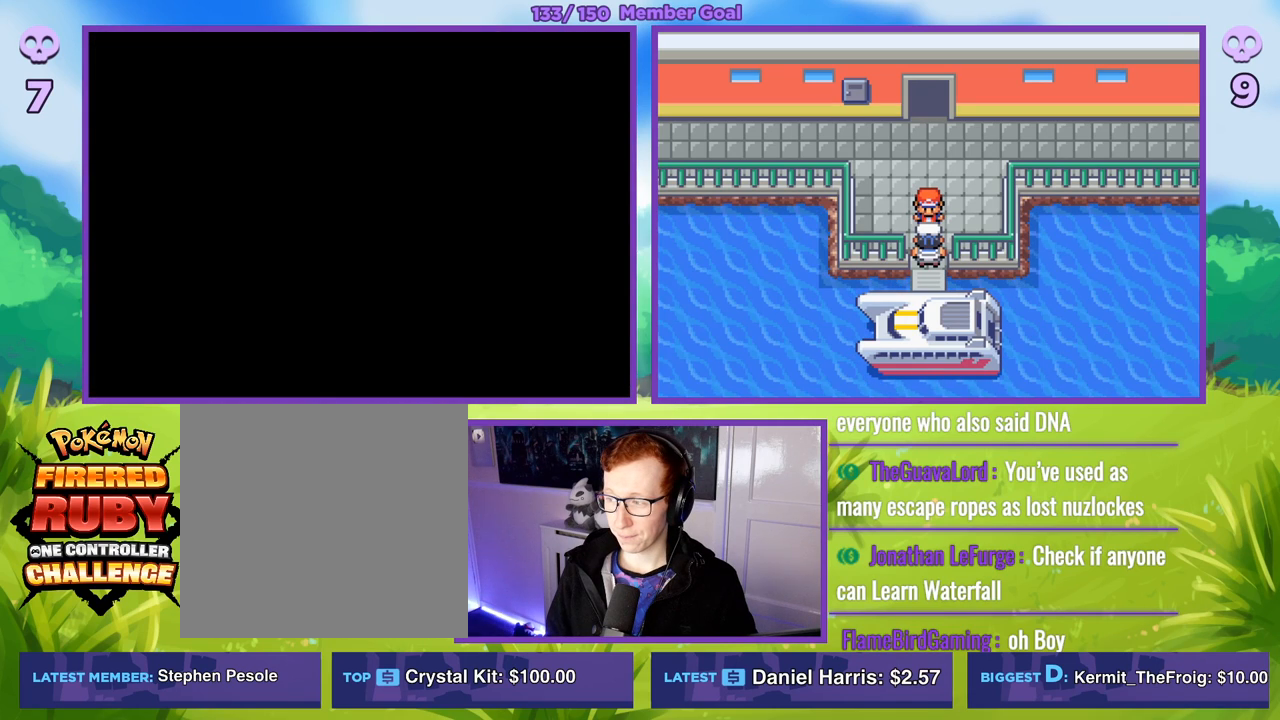
{"buttons": [], "left_stick": "center", "right_stick": "center", "events": [[467, "B", "up"]]}
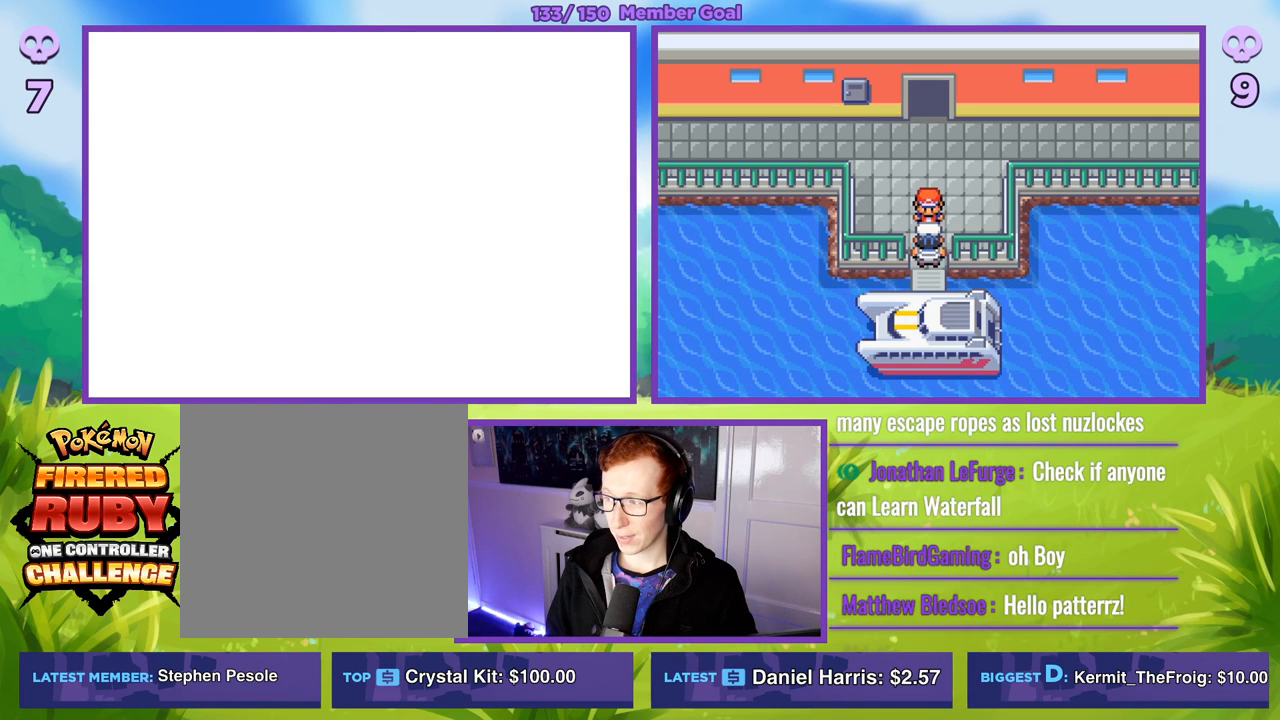
{"buttons": ["A"], "left_stick": "center", "right_stick": "center", "events": [[450, "A", "down"]]}
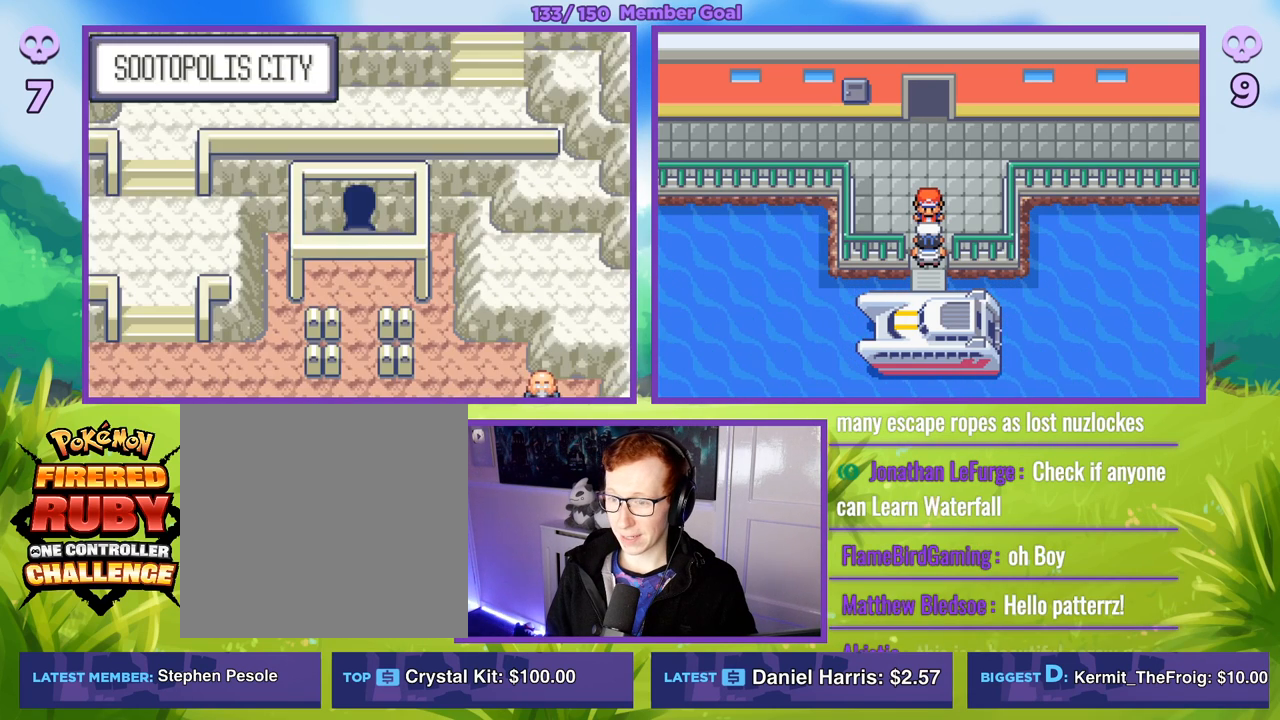
{"buttons": [], "left_stick": "center", "right_stick": "center", "events": [[33, "A", "up"]]}
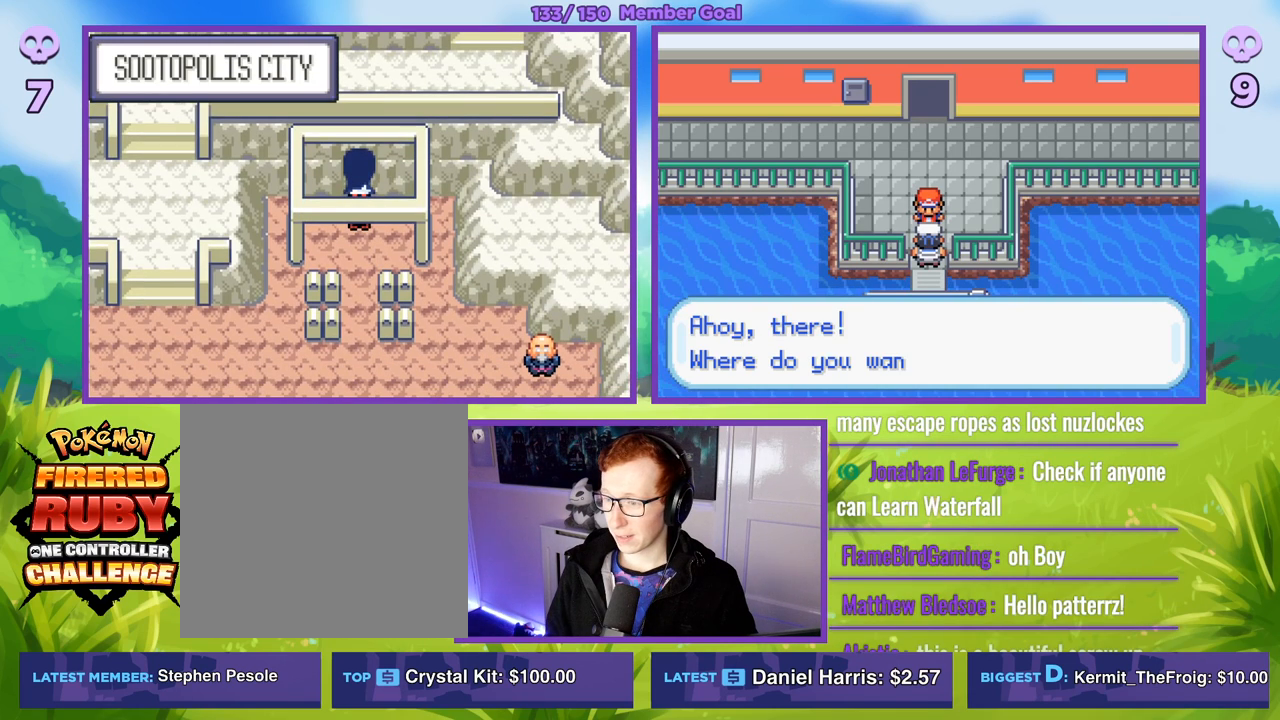
{"buttons": [], "left_stick": "center", "right_stick": "center", "events": []}
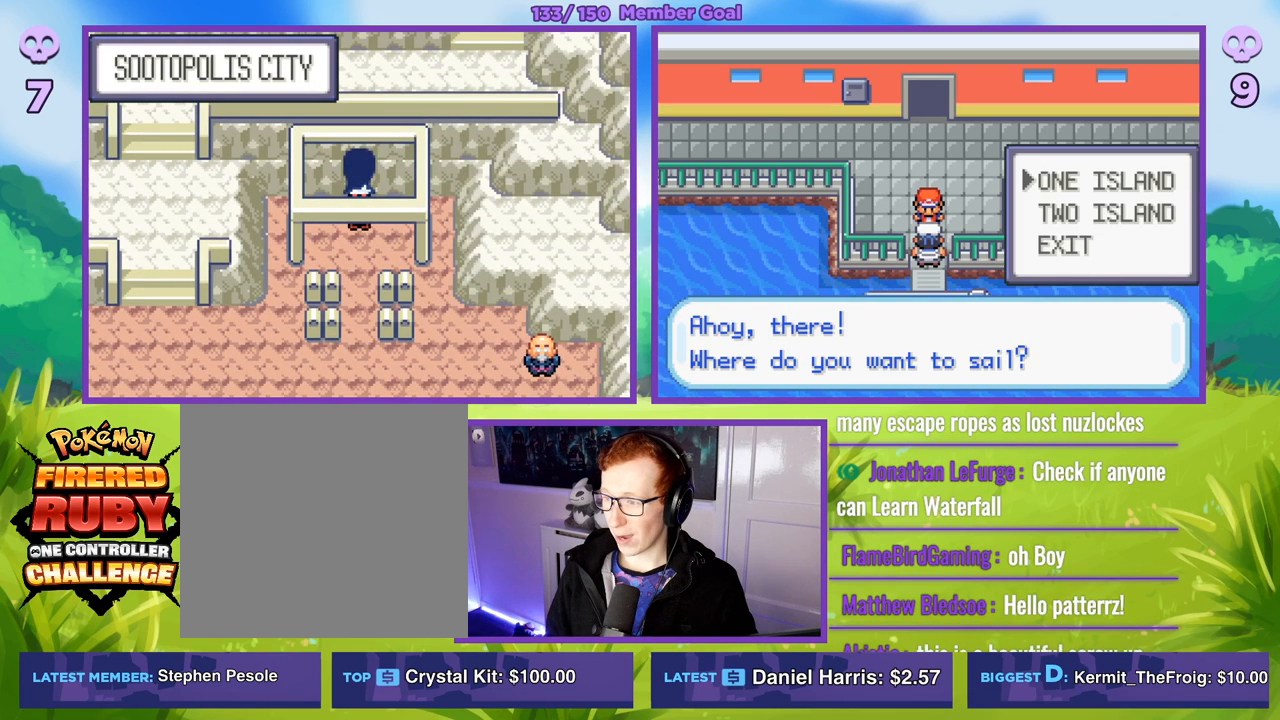
{"buttons": [], "left_stick": "center", "right_stick": "center", "events": []}
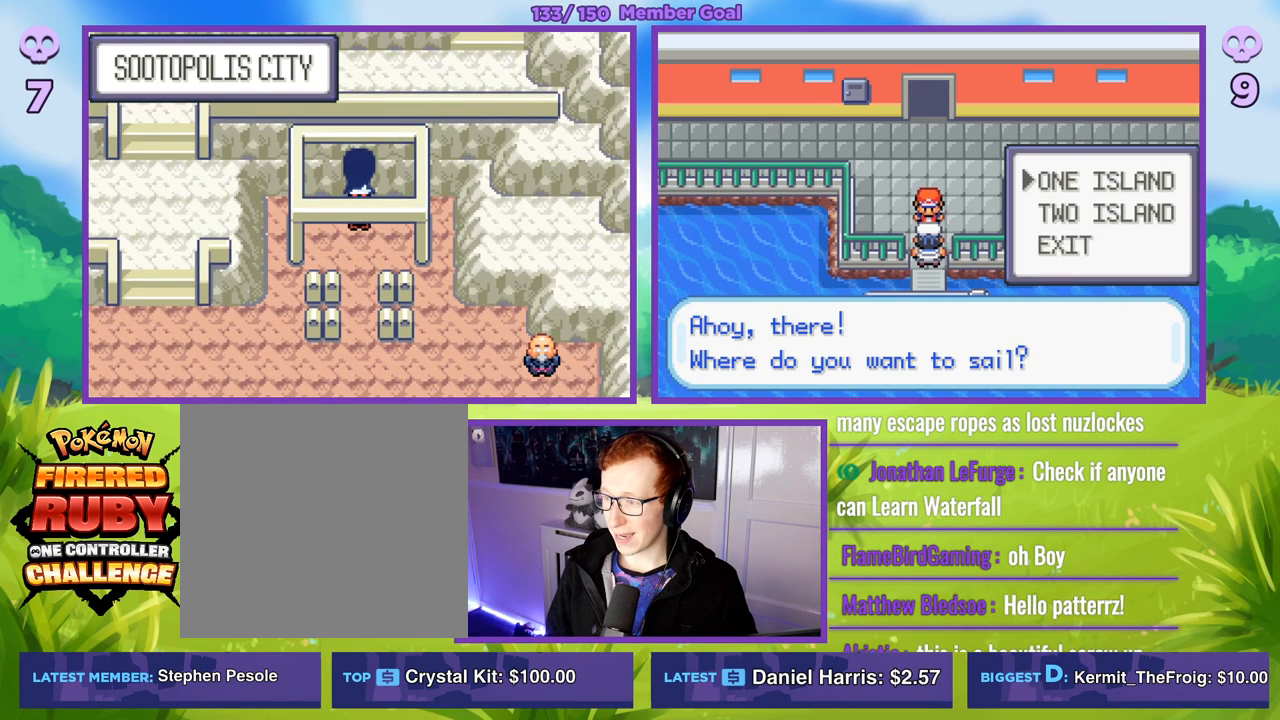
{"buttons": [], "left_stick": "center", "right_stick": "center", "events": [[83, "A", "down"], [233, "A", "up"]]}
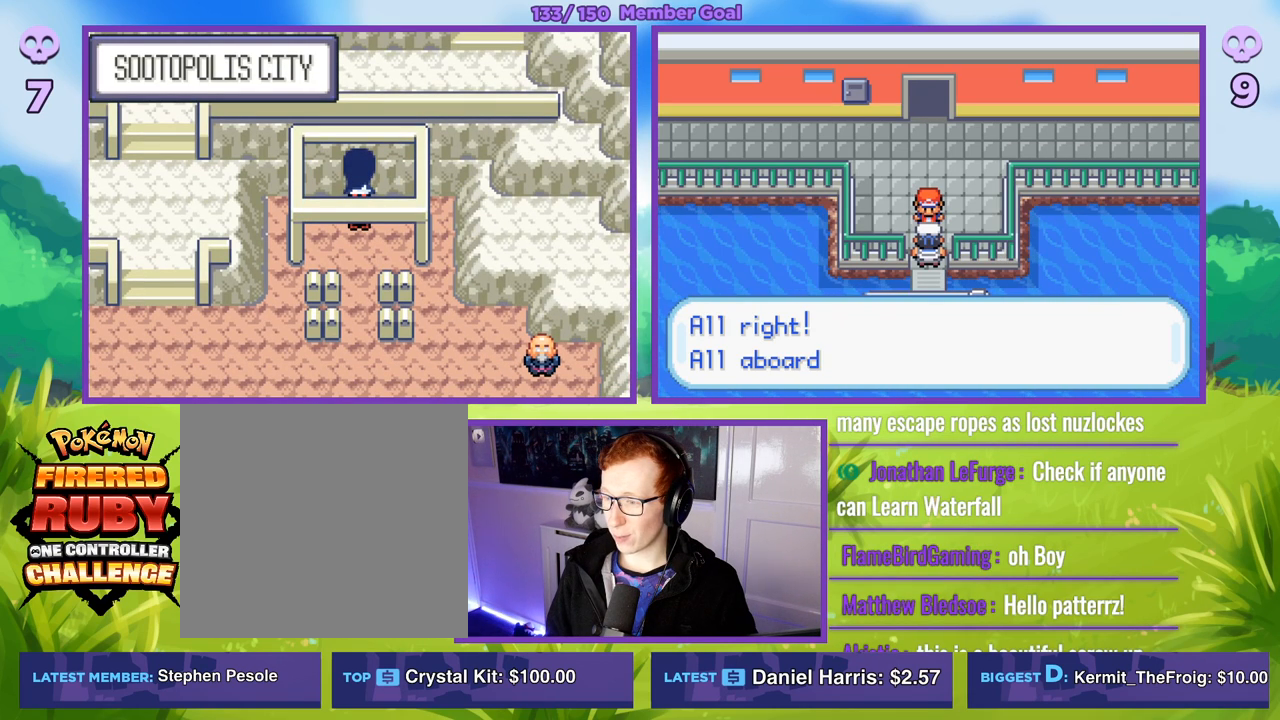
{"buttons": [], "left_stick": "center", "right_stick": "center", "events": []}
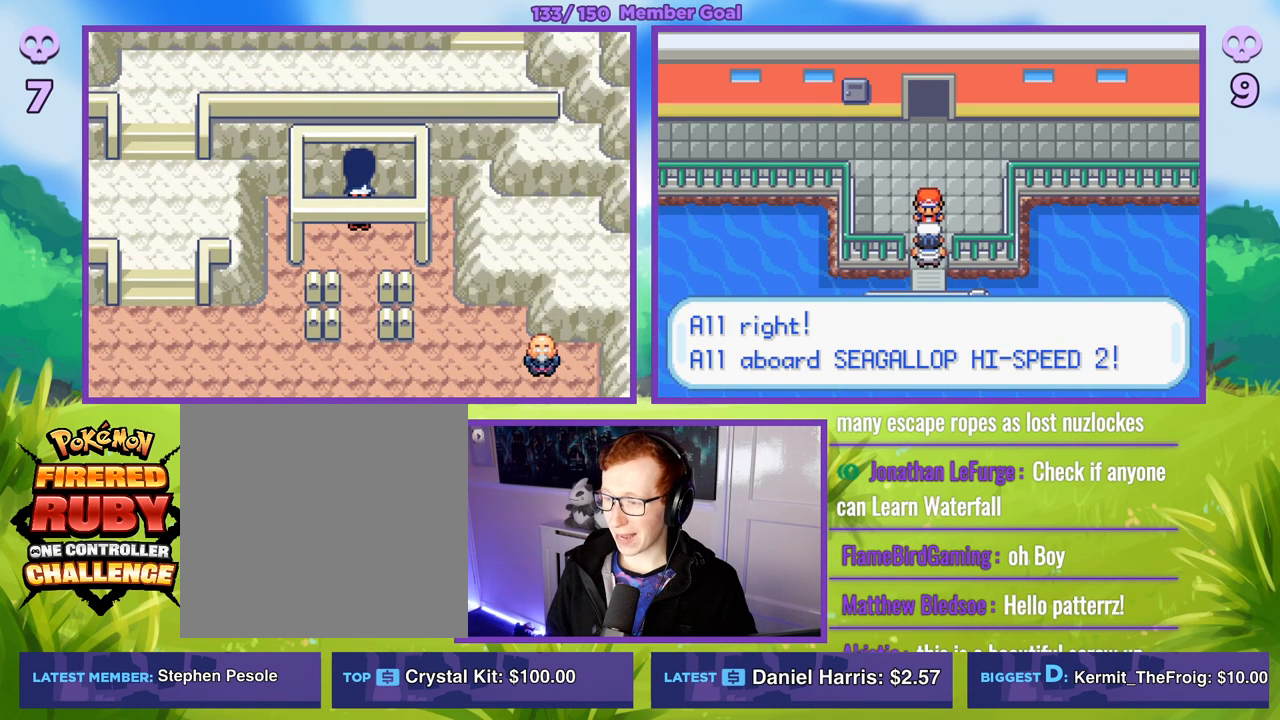
{"buttons": [], "left_stick": "center", "right_stick": "center", "events": [[17, "A", "down"], [117, "A", "up"]]}
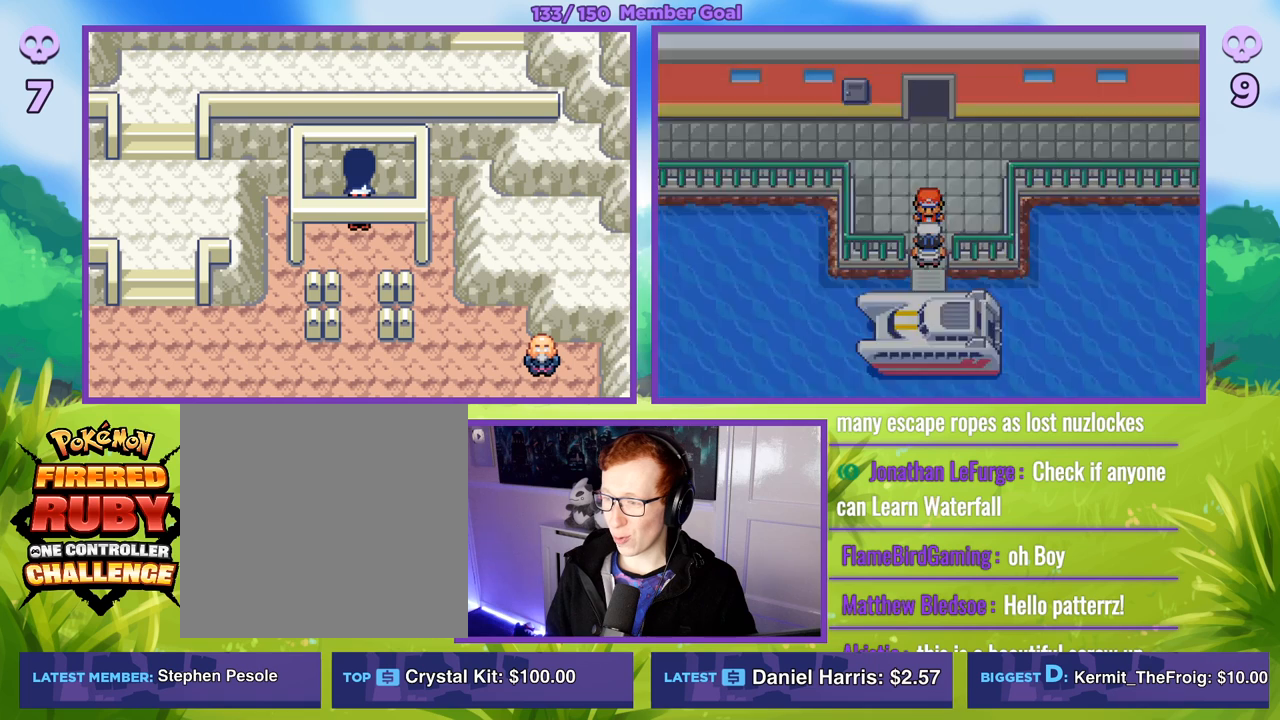
{"buttons": [], "left_stick": "center", "right_stick": "center", "events": []}
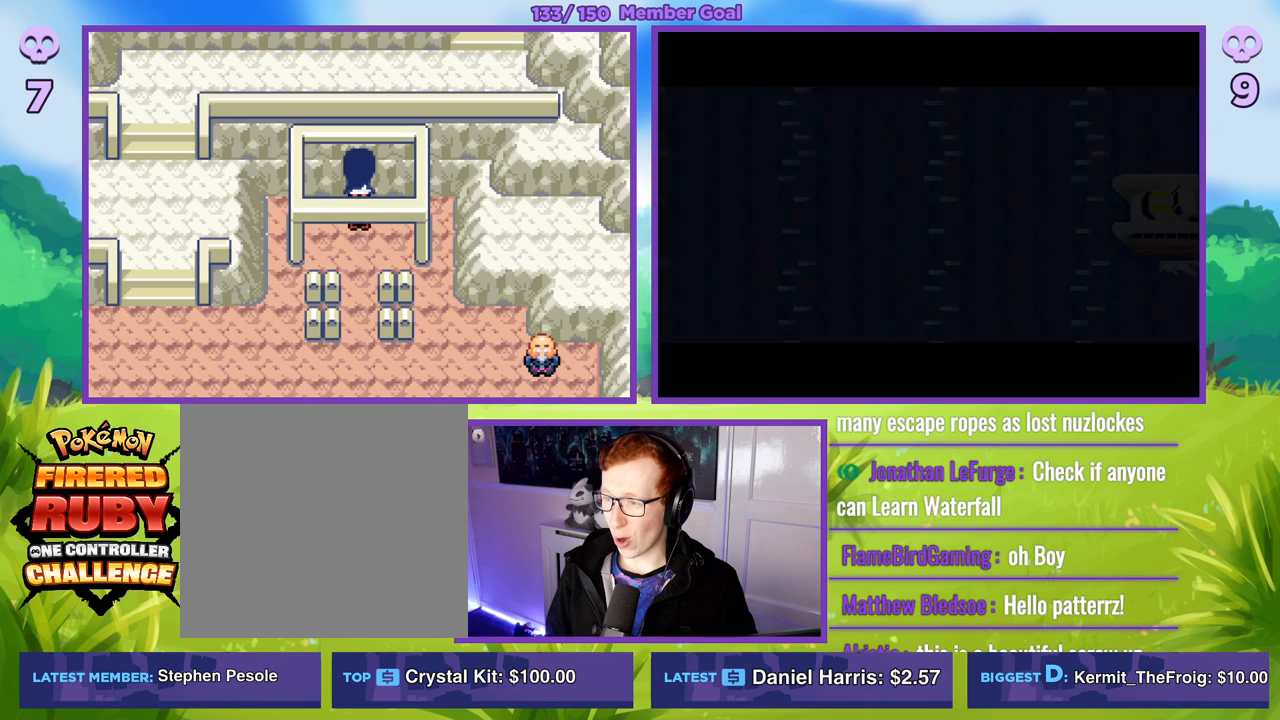
{"buttons": [], "left_stick": "center", "right_stick": "center", "events": []}
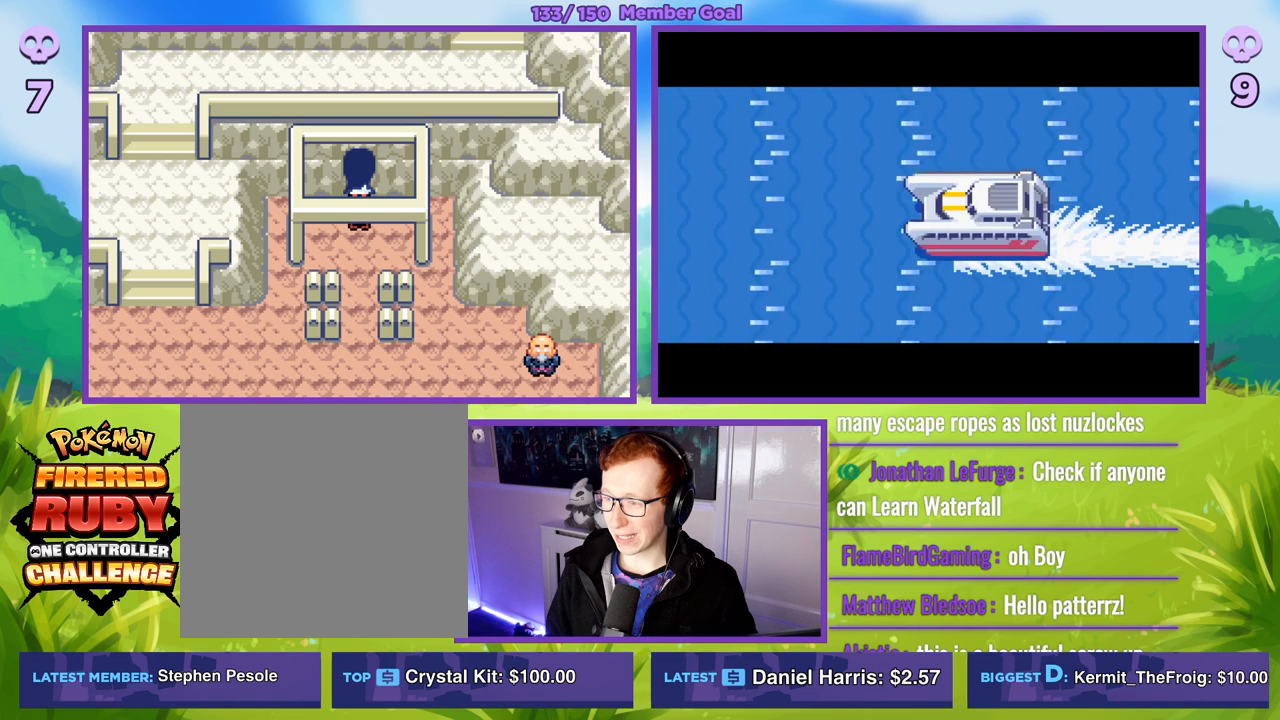
{"buttons": ["R1"], "left_stick": "center", "right_stick": "center", "events": [[317, "R1", "down"]]}
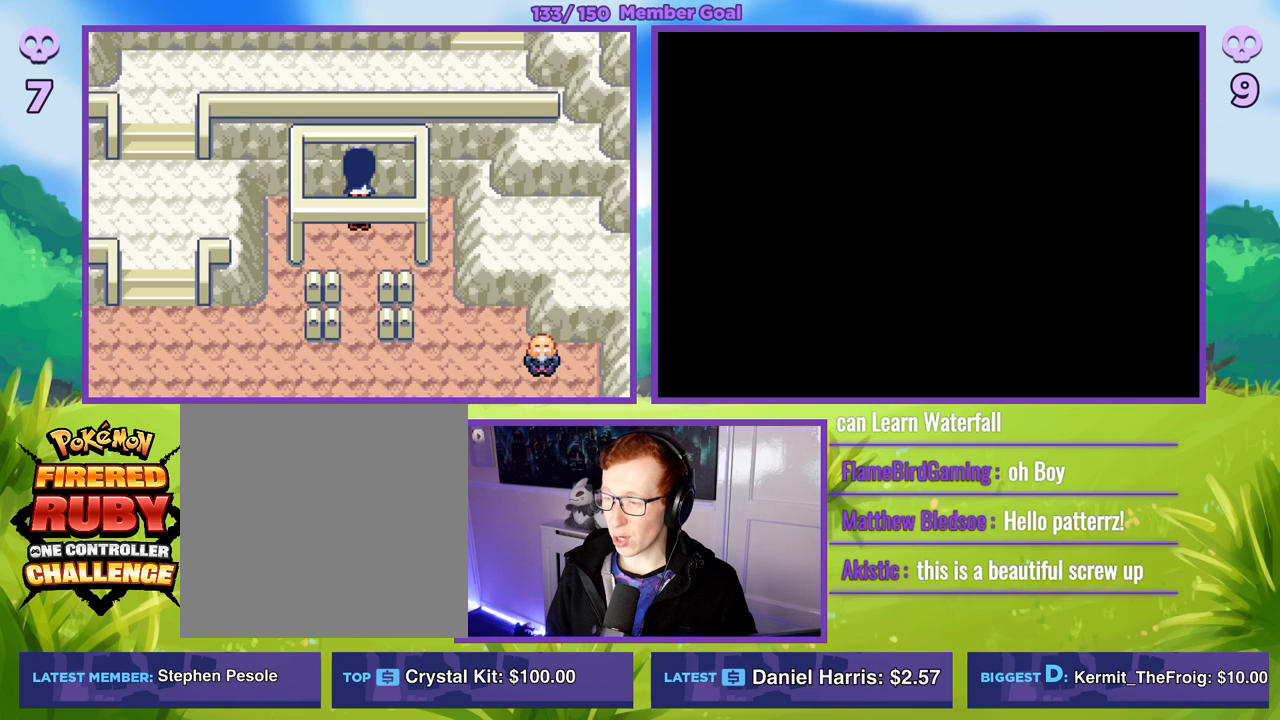
{"buttons": ["R1"], "left_stick": "center", "right_stick": "center", "events": [[317, "A", "down"], [433, "A", "up"]]}
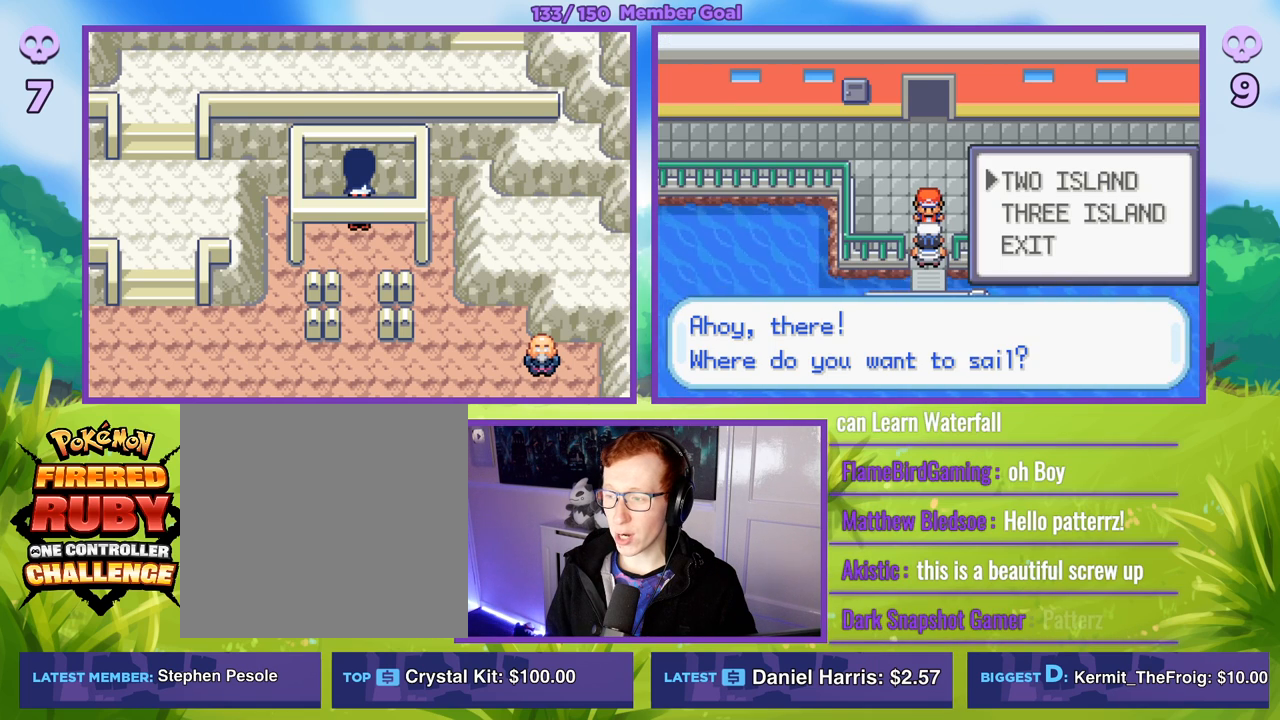
{"buttons": [], "left_stick": "center", "right_stick": "center", "events": [[200, "left_stick", "down"], [217, "R1", "up"], [367, "left_stick", "center"]]}
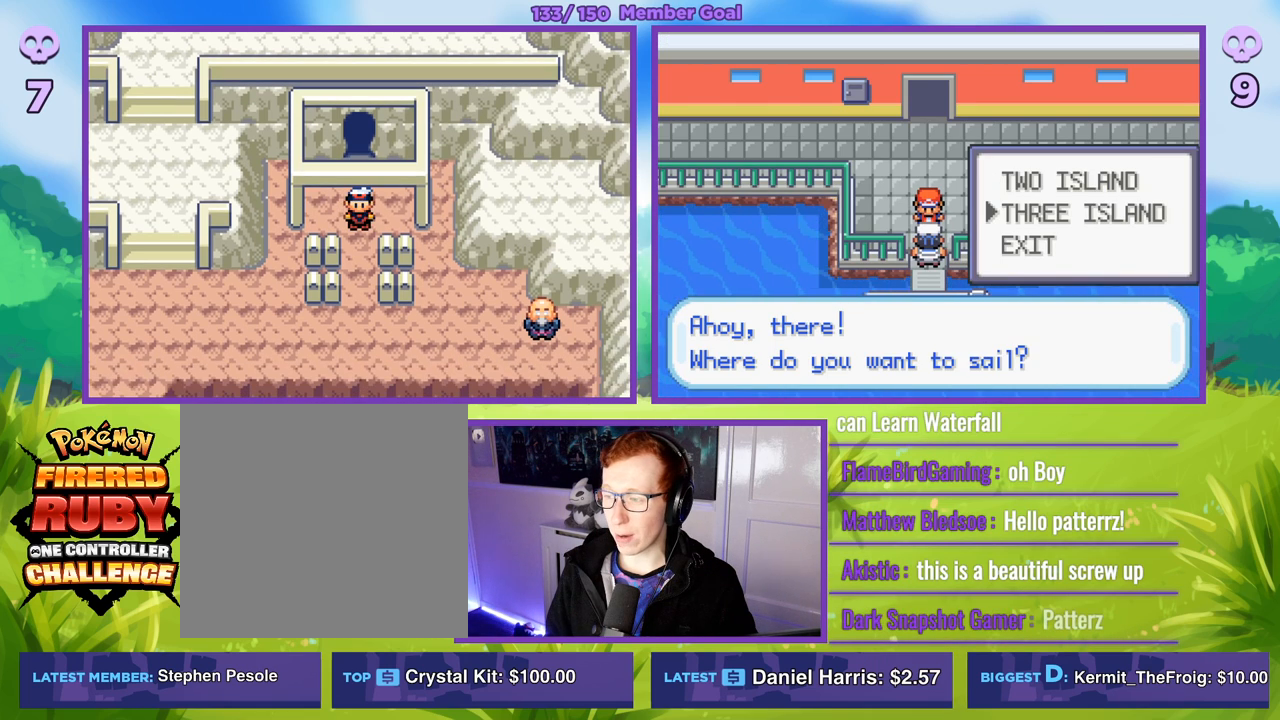
{"buttons": ["A", "R1"], "left_stick": "center", "right_stick": "center", "events": [[50, "A", "down"], [50, "R1", "down"], [150, "A", "up"], [450, "A", "down"]]}
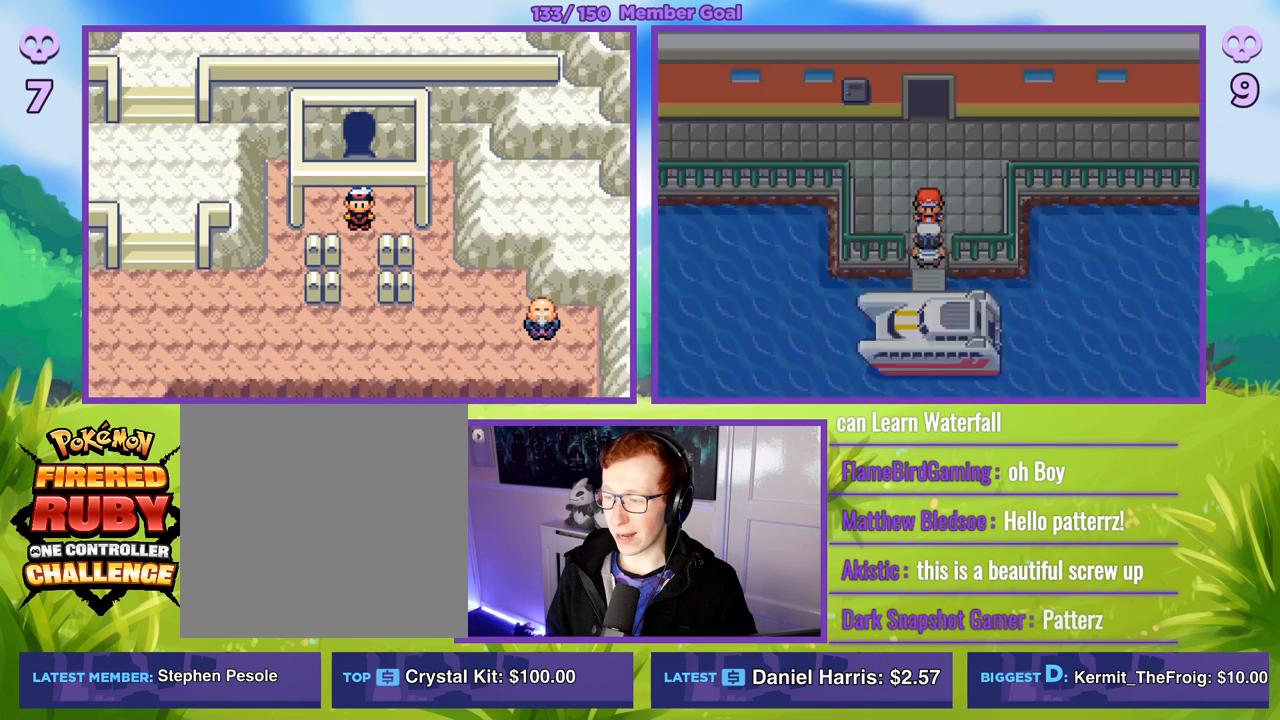
{"buttons": ["R1"], "left_stick": "center", "right_stick": "center", "events": [[50, "A", "up"]]}
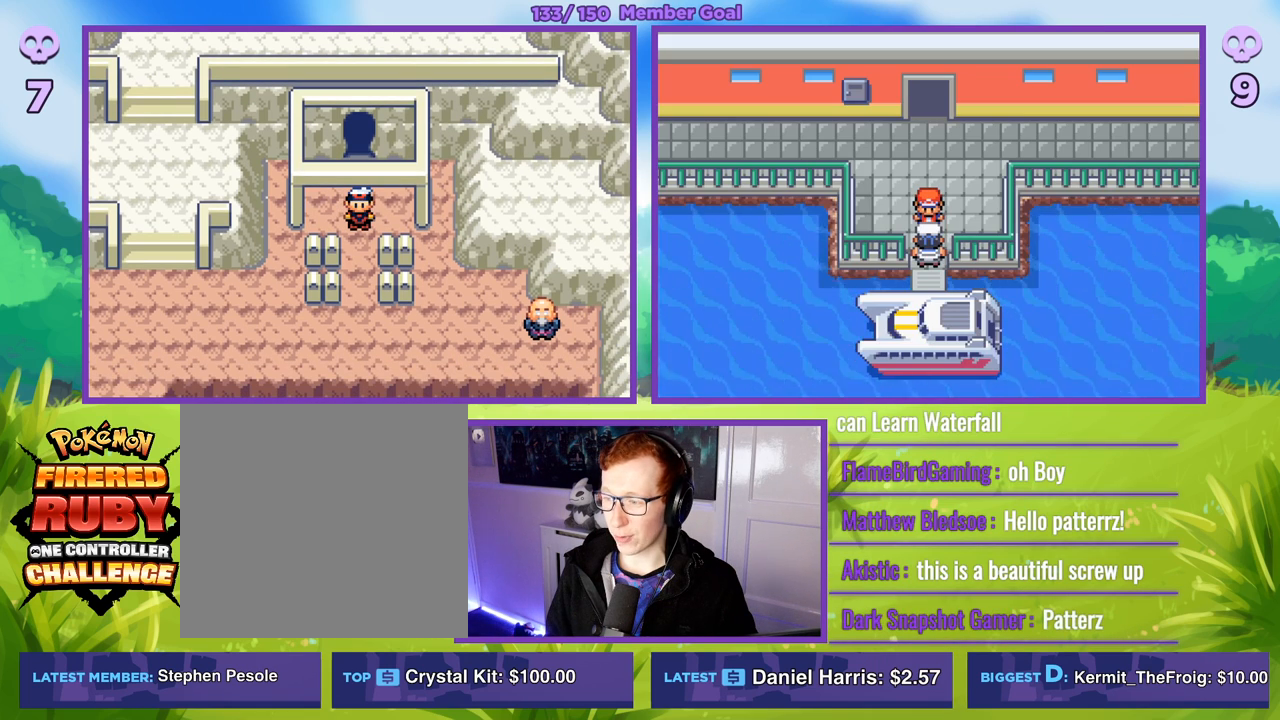
{"buttons": ["B"], "left_stick": "down", "right_stick": "center", "events": [[117, "R1", "up"], [467, "B", "down"], [483, "left_stick", "down"]]}
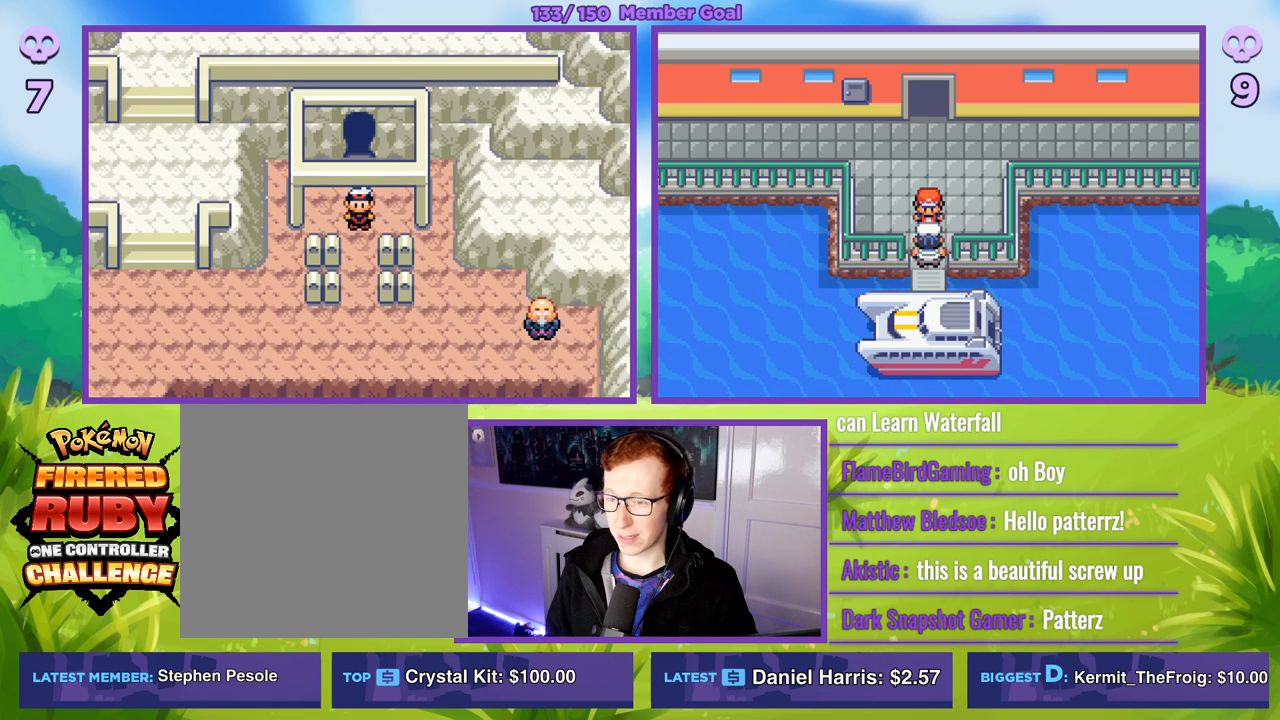
{"buttons": ["B"], "left_stick": "left", "right_stick": "center", "events": [[400, "left_stick", "down-left"], [500, "left_stick", "left"]]}
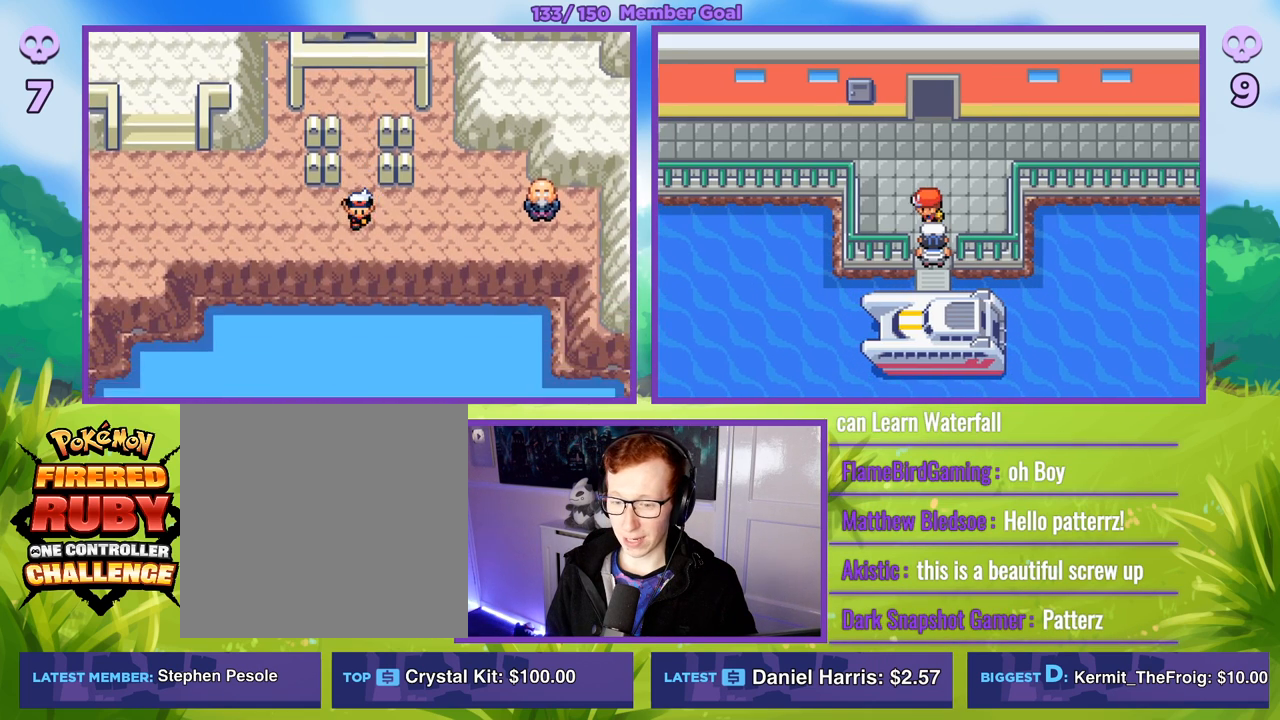
{"buttons": [], "left_stick": "center", "right_stick": "center", "events": [[317, "B", "up"], [333, "left_stick", "center"]]}
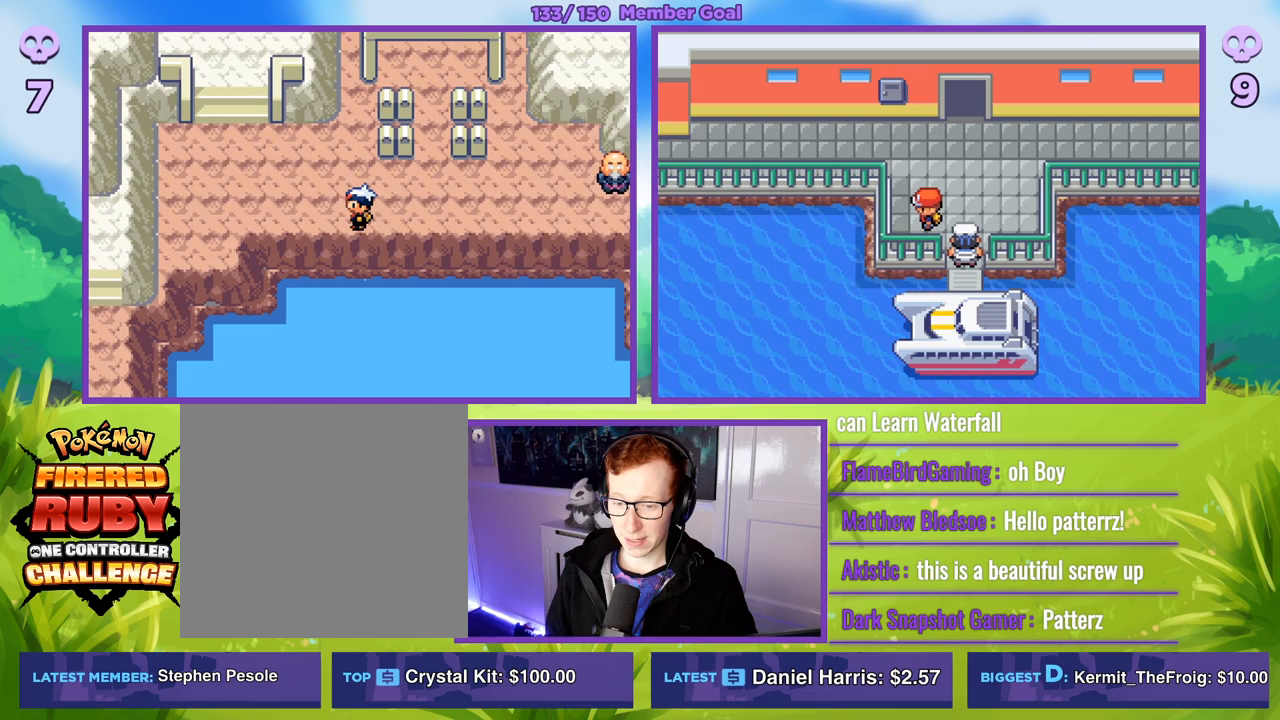
{"buttons": [], "left_stick": "center", "right_stick": "center", "events": [[83, "START", "down"], [217, "START", "up"]]}
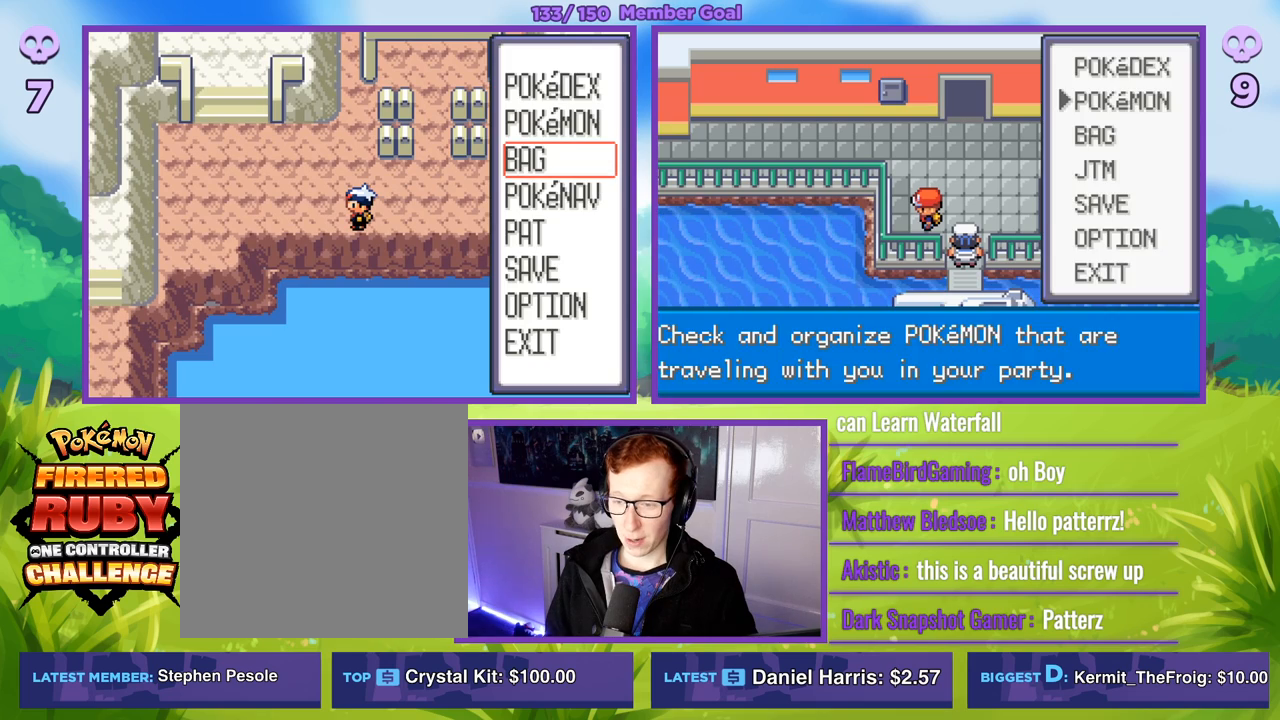
{"buttons": [], "left_stick": "center", "right_stick": "center", "events": [[183, "left_stick", "up"], [283, "R1", "down"], [300, "A", "down"], [317, "left_stick", "center"], [417, "A", "up"], [467, "R1", "up"]]}
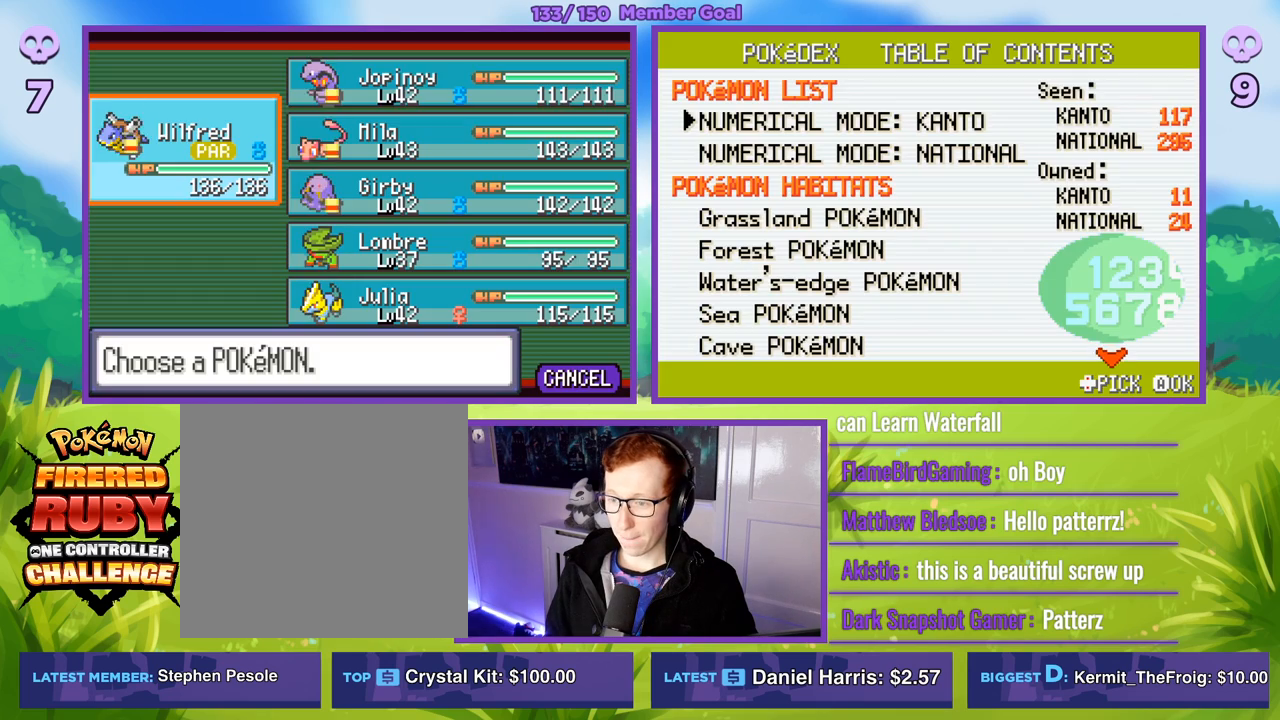
{"buttons": [], "left_stick": "center", "right_stick": "center", "events": [[167, "left_stick", "right"], [333, "left_stick", "down"], [450, "left_stick", "center"]]}
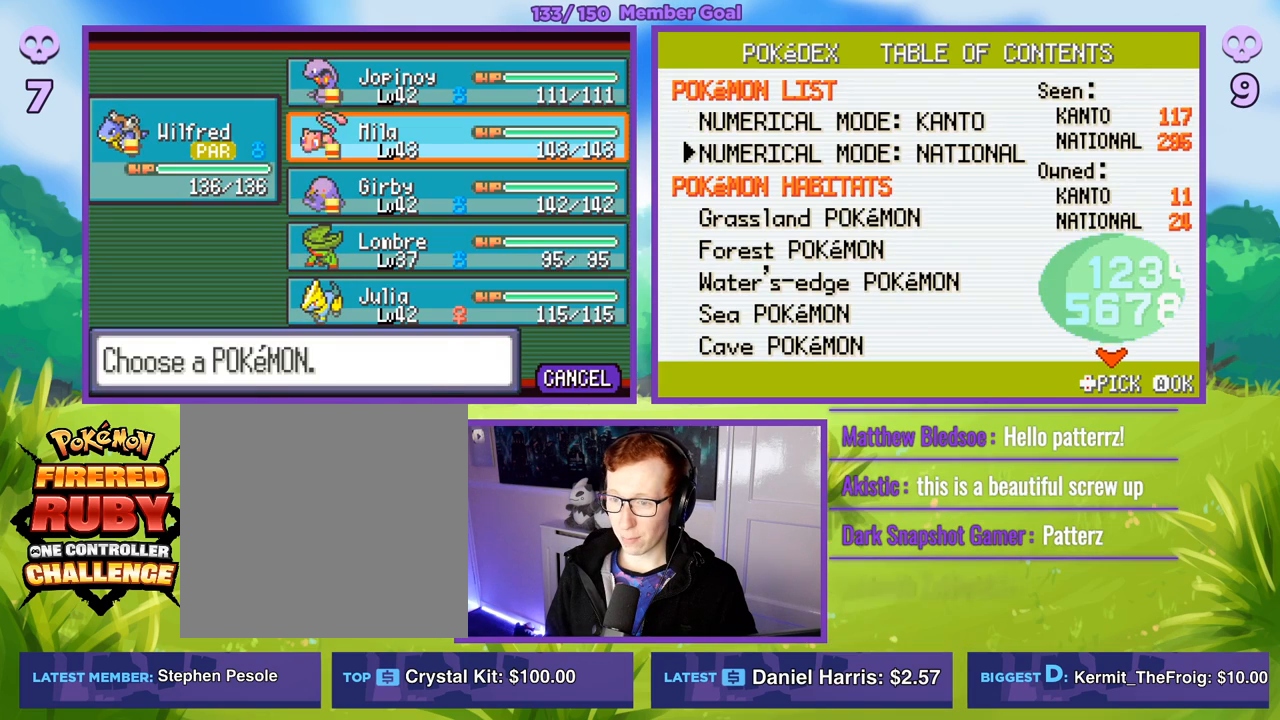
{"buttons": ["B"], "left_stick": "center", "right_stick": "center", "events": [[17, "R1", "down"], [33, "A", "down"], [167, "A", "up"], [200, "R1", "up"], [383, "B", "down"], [383, "R1", "down"], [483, "R1", "up"]]}
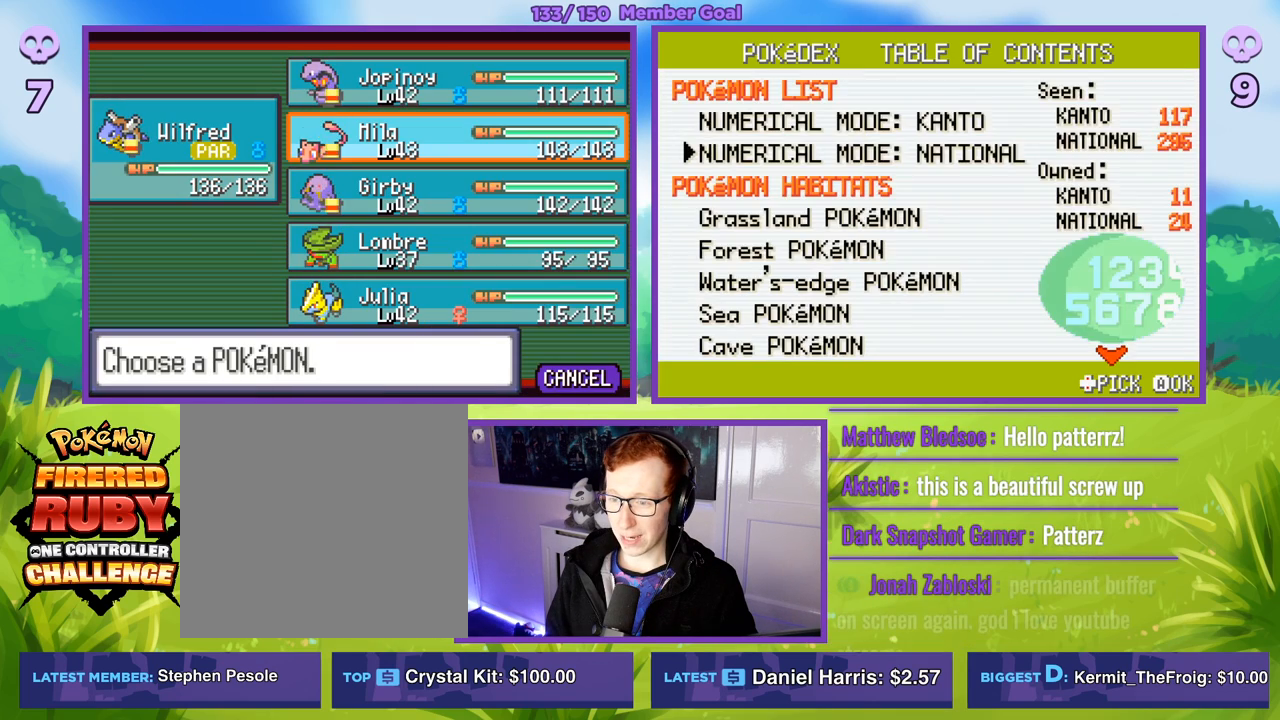
{"buttons": [], "left_stick": "center", "right_stick": "center", "events": [[17, "B", "up"], [150, "R1", "down"], [167, "A", "down"], [267, "A", "up"], [317, "A", "down"], [433, "A", "up"], [483, "R1", "up"]]}
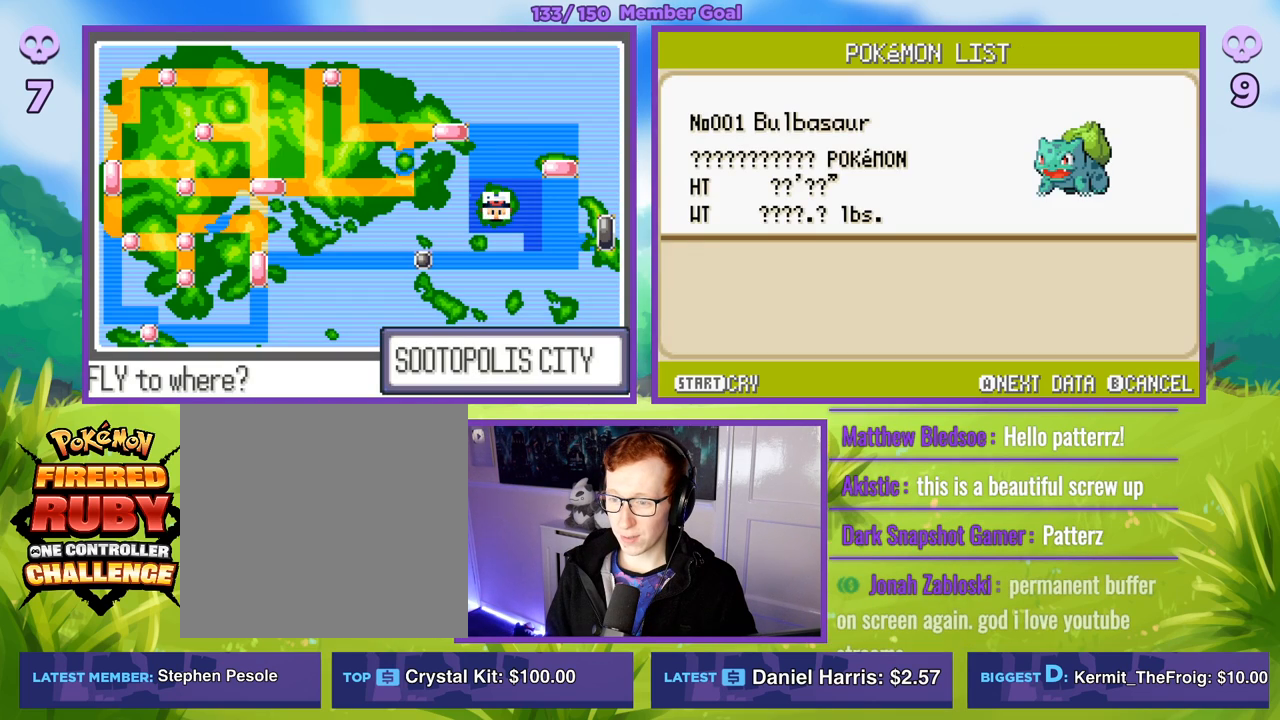
{"buttons": ["A", "R1"], "left_stick": "center", "right_stick": "center", "events": [[450, "A", "down"], [467, "R1", "down"]]}
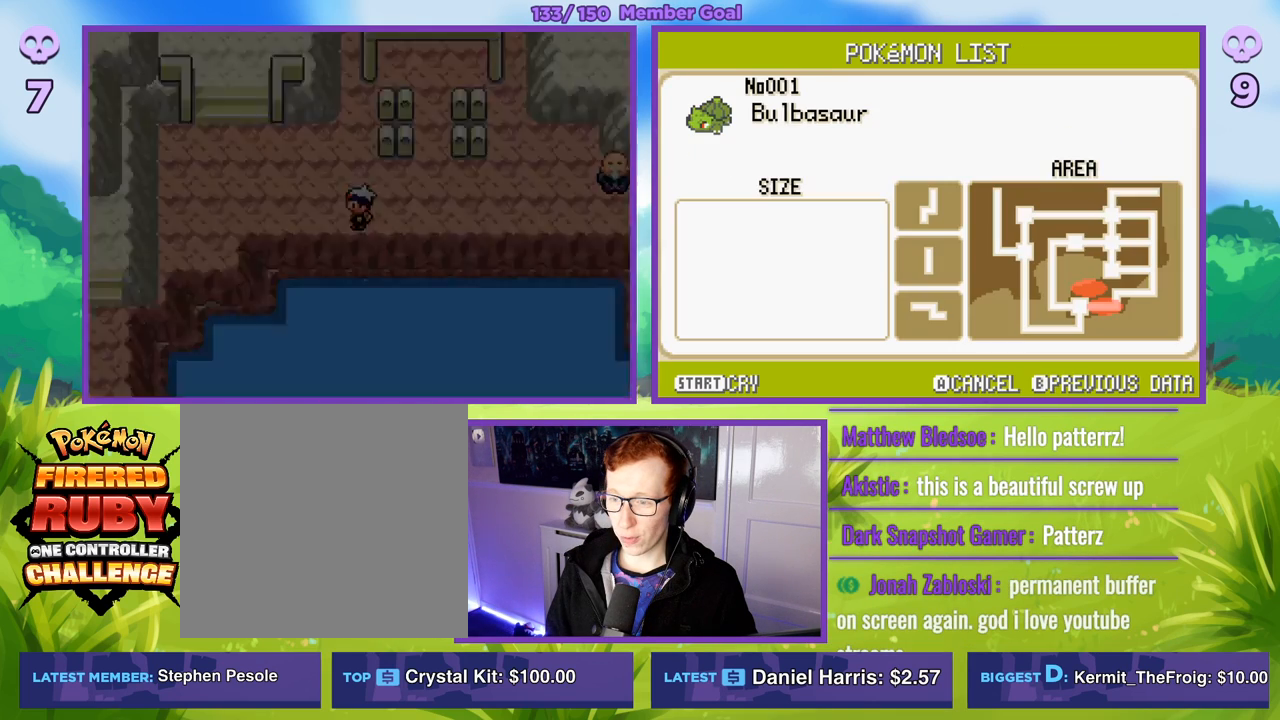
{"buttons": ["R1"], "left_stick": "center", "right_stick": "center", "events": [[33, "A", "up"]]}
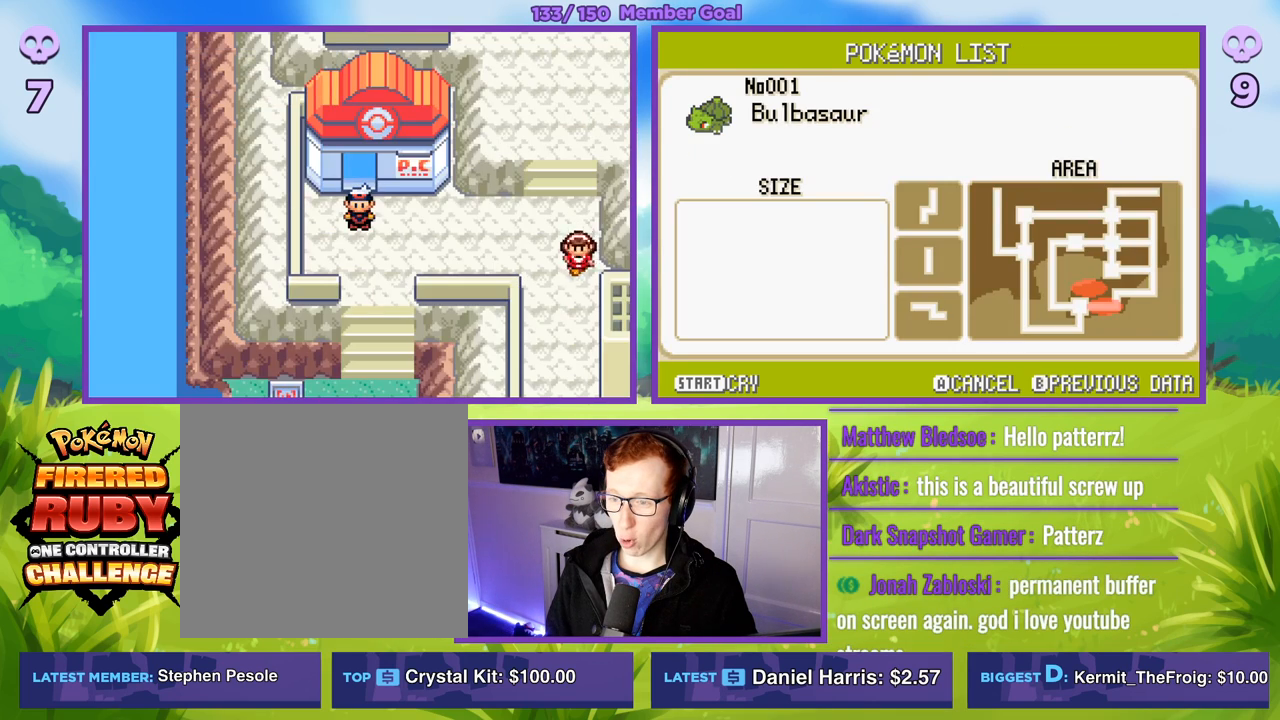
{"buttons": ["R1"], "left_stick": "center", "right_stick": "center", "events": [[83, "left_stick", "up"], [383, "left_stick", "center"], [400, "A", "down"], [500, "A", "up"]]}
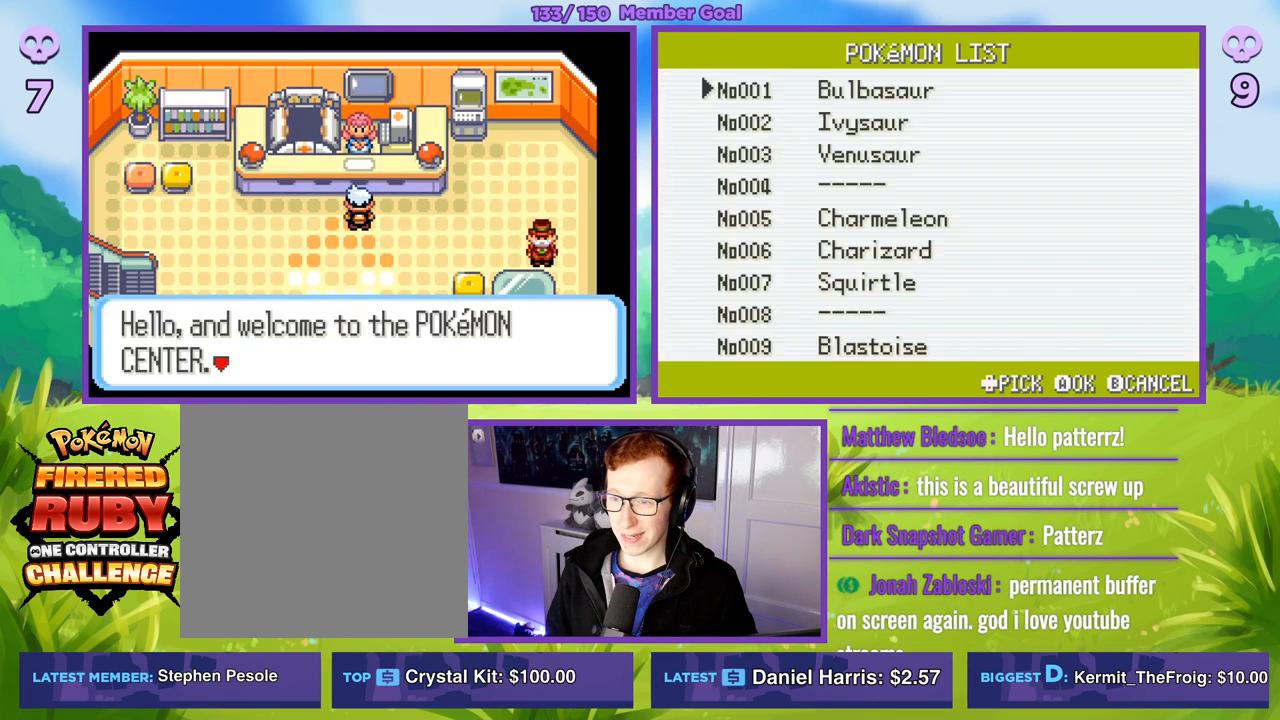
{"buttons": ["A", "R1"], "left_stick": "center", "right_stick": "center", "events": [[67, "A", "down"], [167, "A", "up"], [250, "A", "down"], [350, "A", "up"], [483, "A", "down"]]}
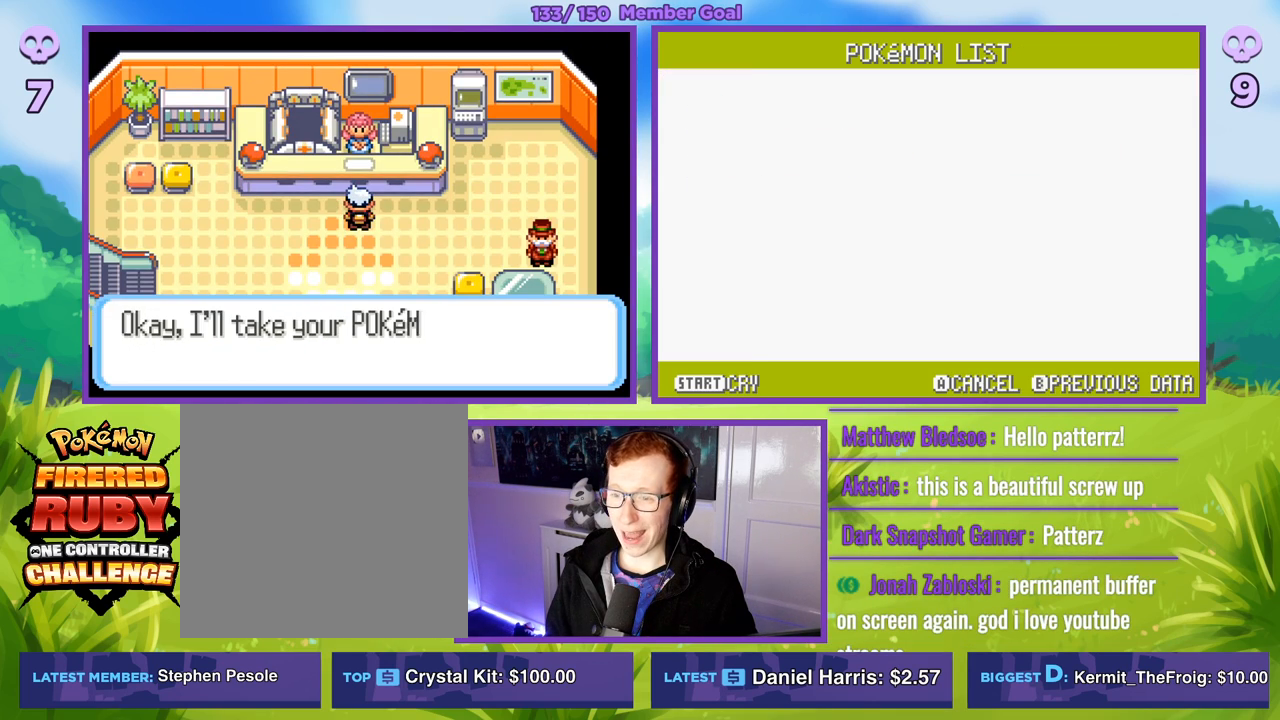
{"buttons": ["B", "R1"], "left_stick": "center", "right_stick": "center", "events": [[83, "A", "up"], [433, "B", "down"]]}
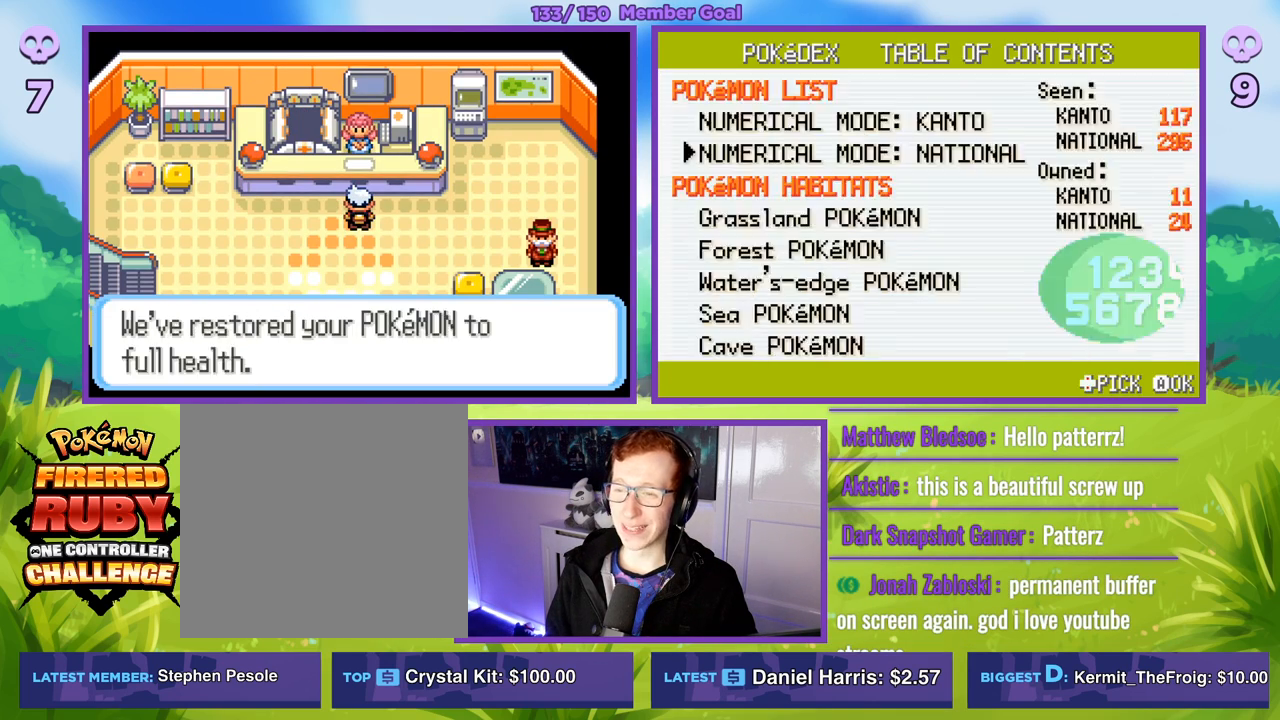
{"buttons": [], "left_stick": "right", "right_stick": "center", "events": [[33, "B", "up"], [117, "B", "down"], [183, "B", "up"], [283, "B", "down"], [367, "B", "up"], [433, "R1", "up"], [450, "left_stick", "right"]]}